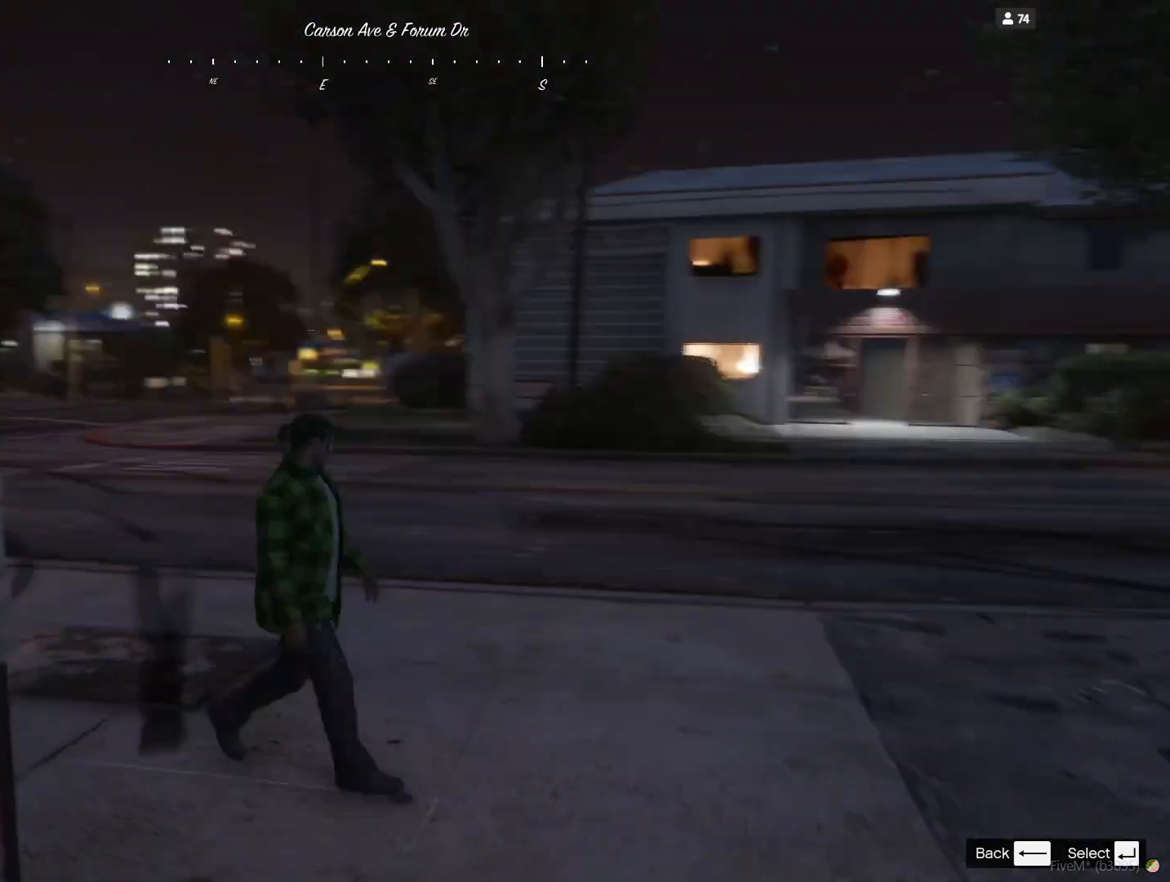
Gameplay with keyboard; each line is a JSON object with the keys held at the frame after it. "events" lists presses ("down") and releases ("up") of "a", "d", "e", "q", "r", "s", "space" and "w" between this image and that frame as [ms after this image, input, new state], when the widget could be followed in between. No other keys are recorded. Mouse input is not recorded.
{"keys": ["q", "s"], "events": [[67, "s", "down"], [300, "d", "up"], [400, "q", "down"]]}
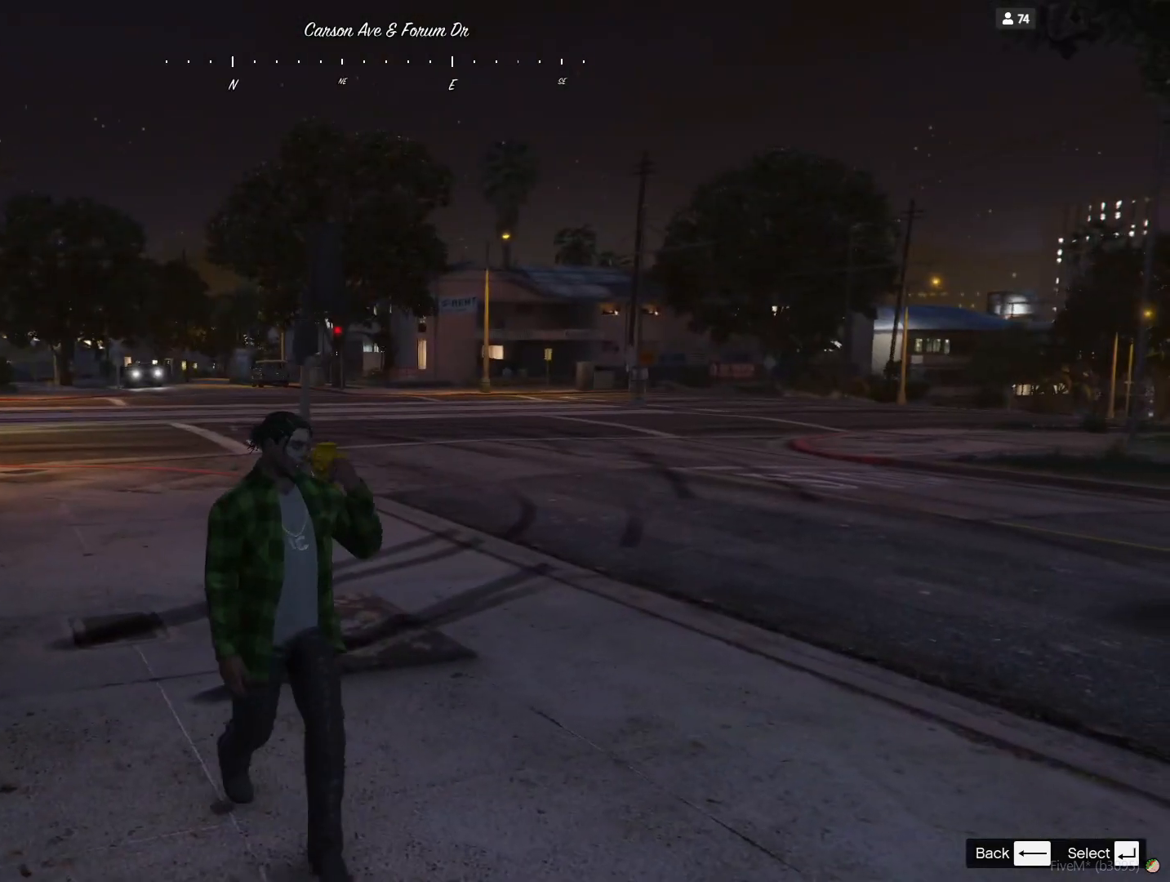
{"keys": ["q", "s"], "events": []}
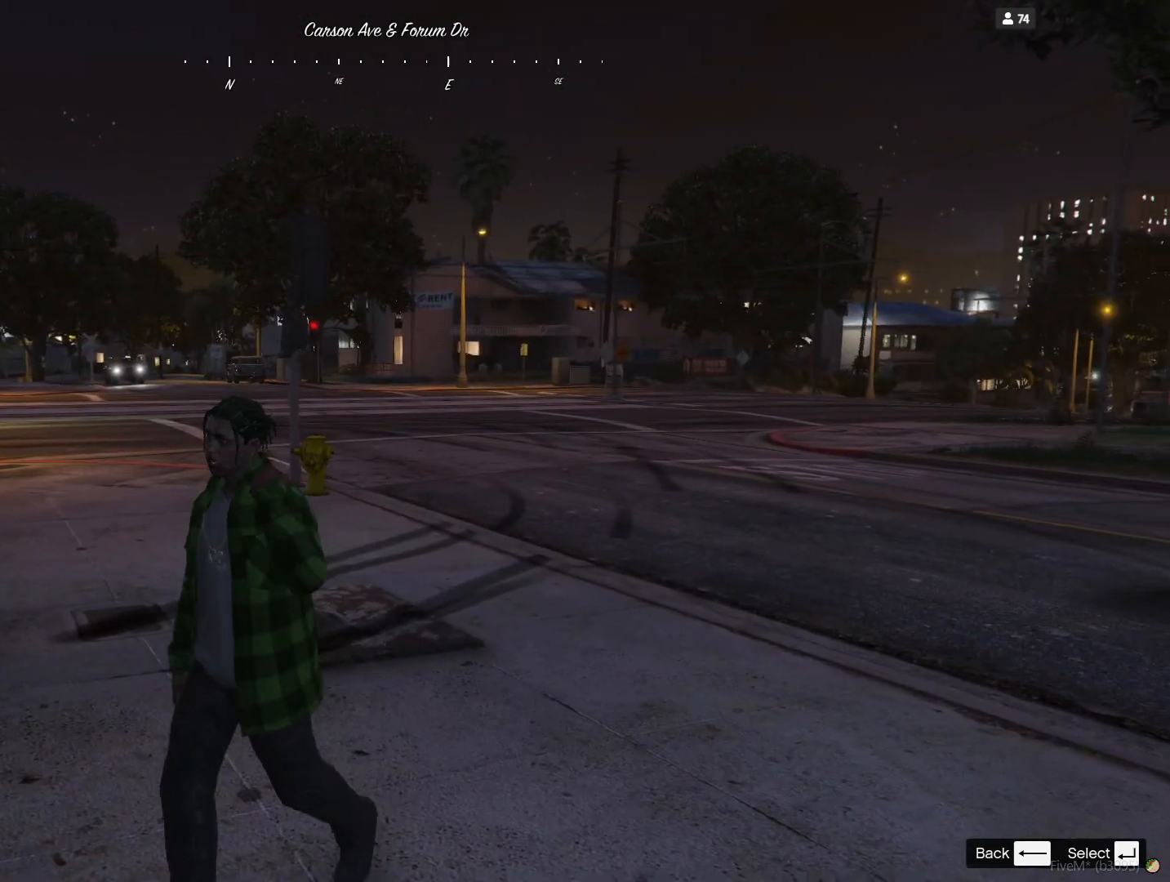
{"keys": ["d", "s"], "events": [[200, "d", "down"], [367, "q", "up"]]}
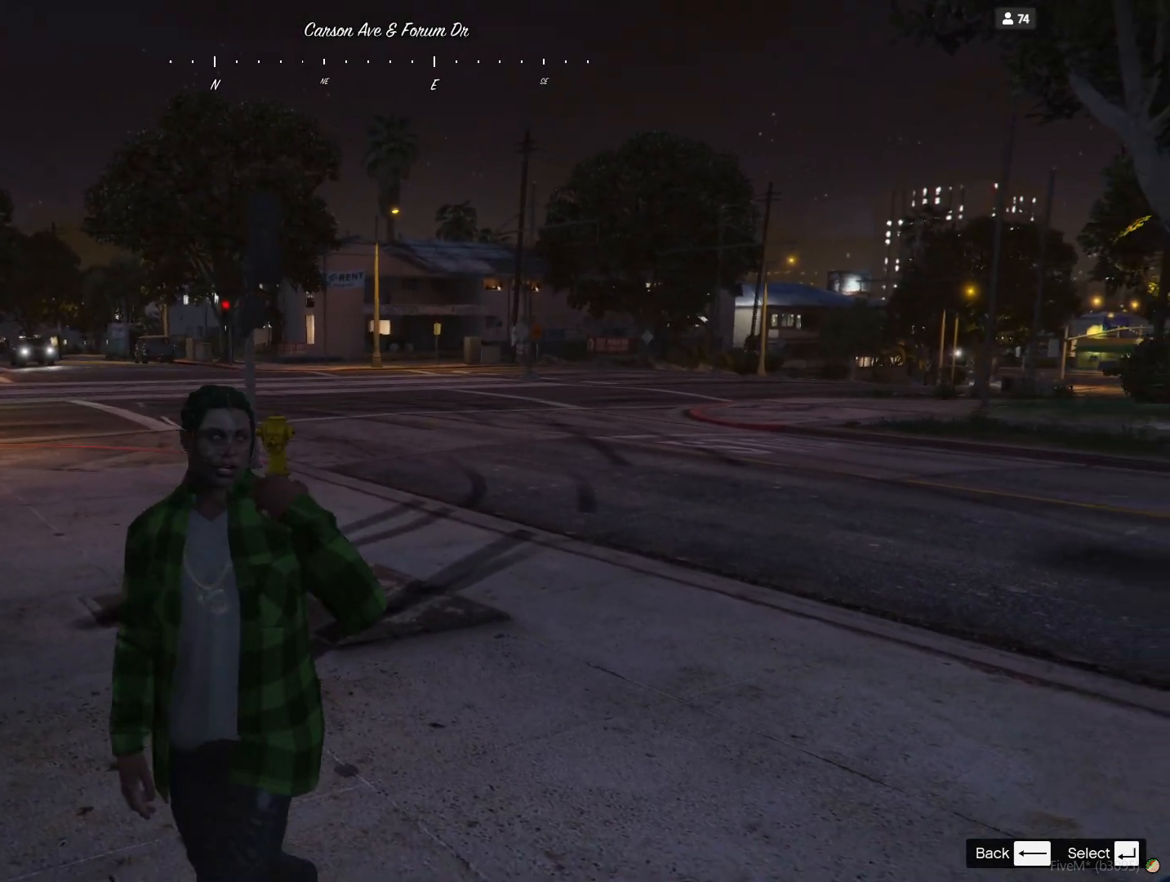
{"keys": ["d"], "events": [[167, "s", "up"]]}
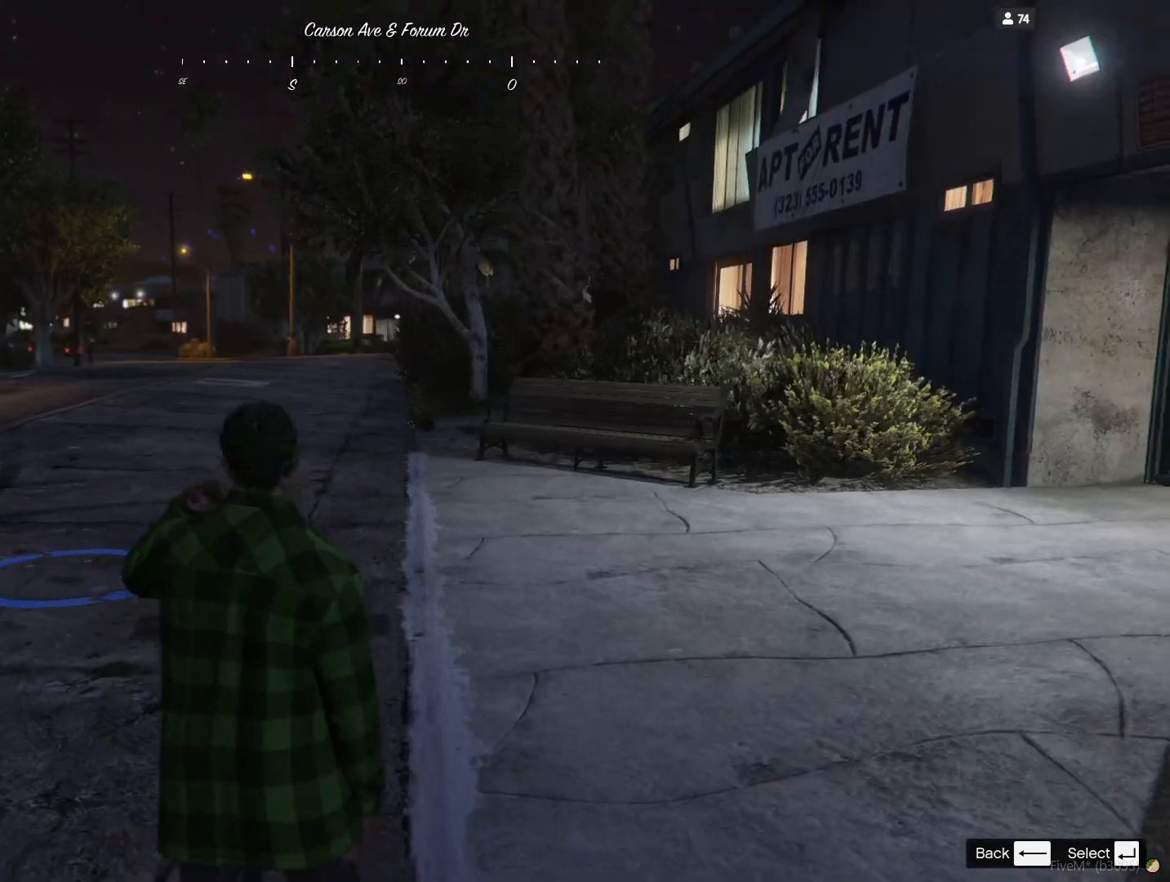
{"keys": [], "events": [[67, "d", "up"]]}
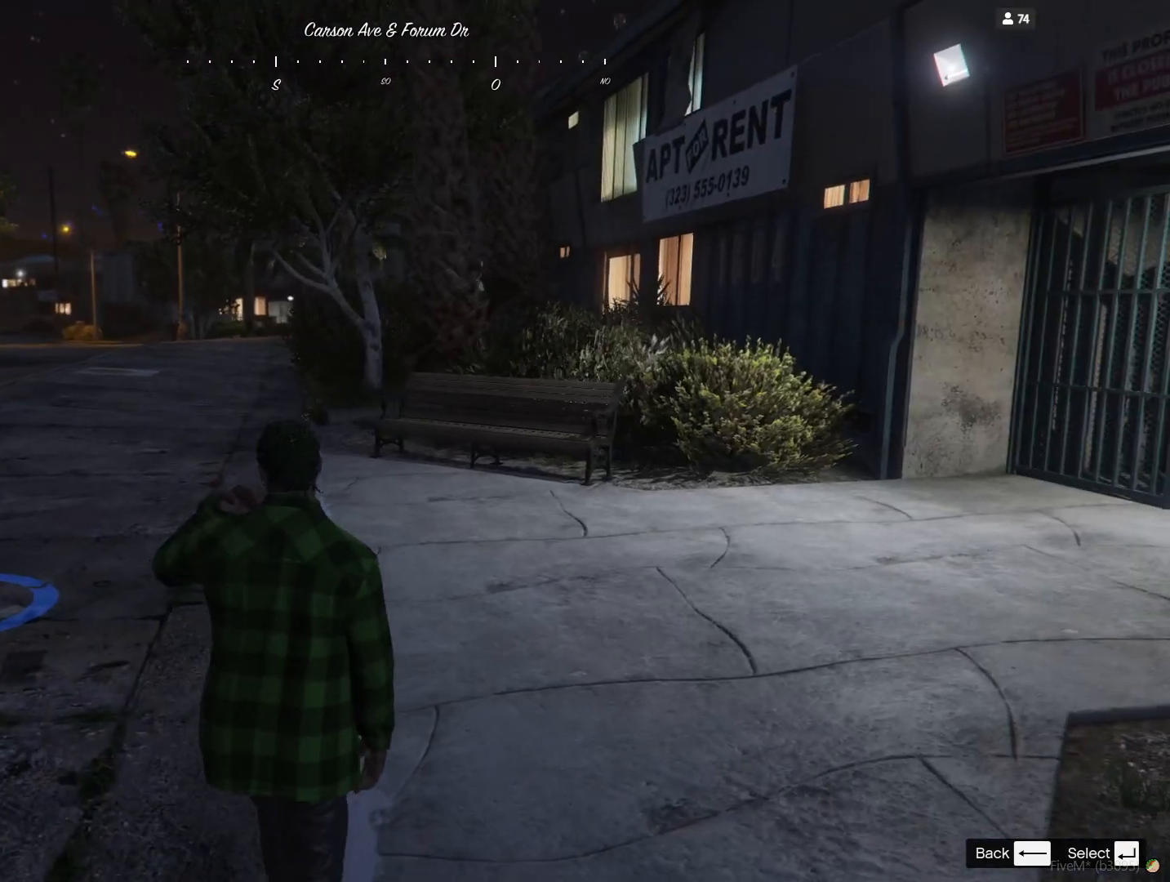
{"keys": ["q"], "events": [[333, "q", "down"]]}
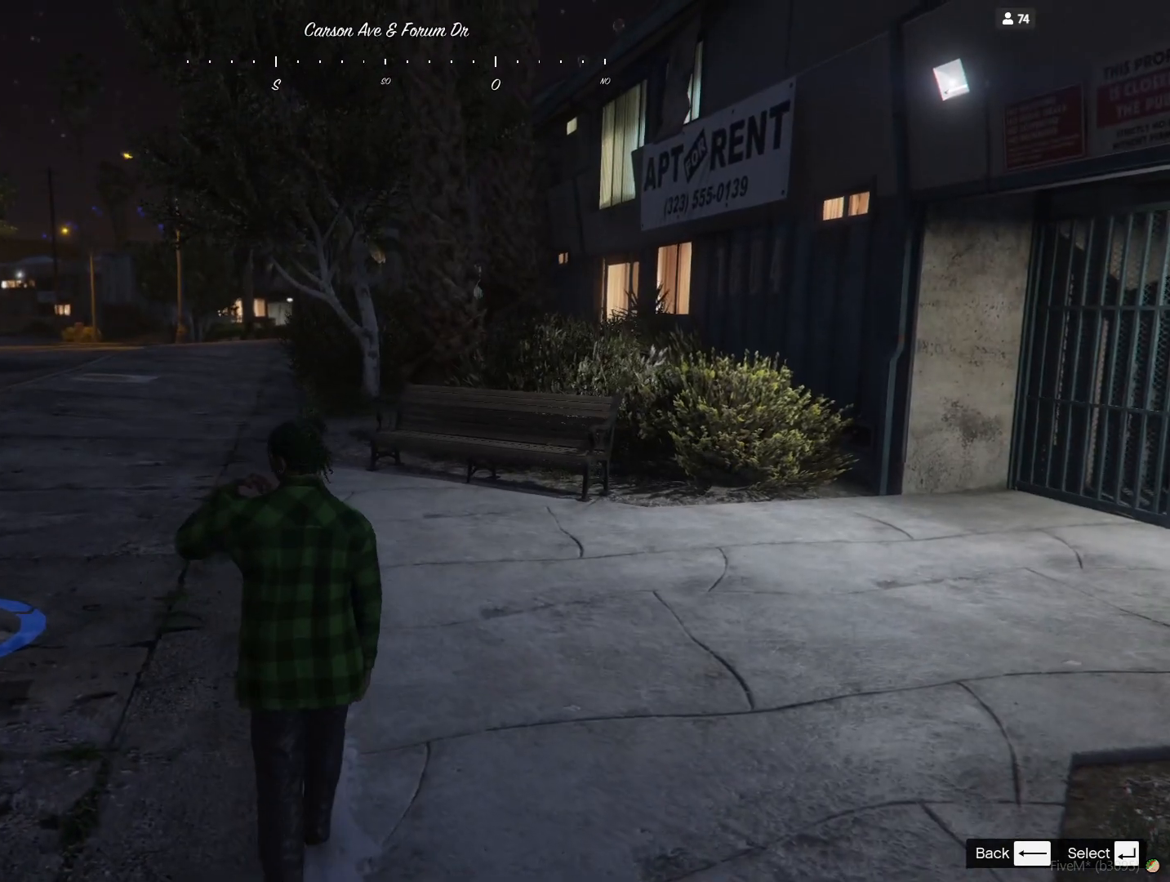
{"keys": [], "events": [[67, "q", "up"]]}
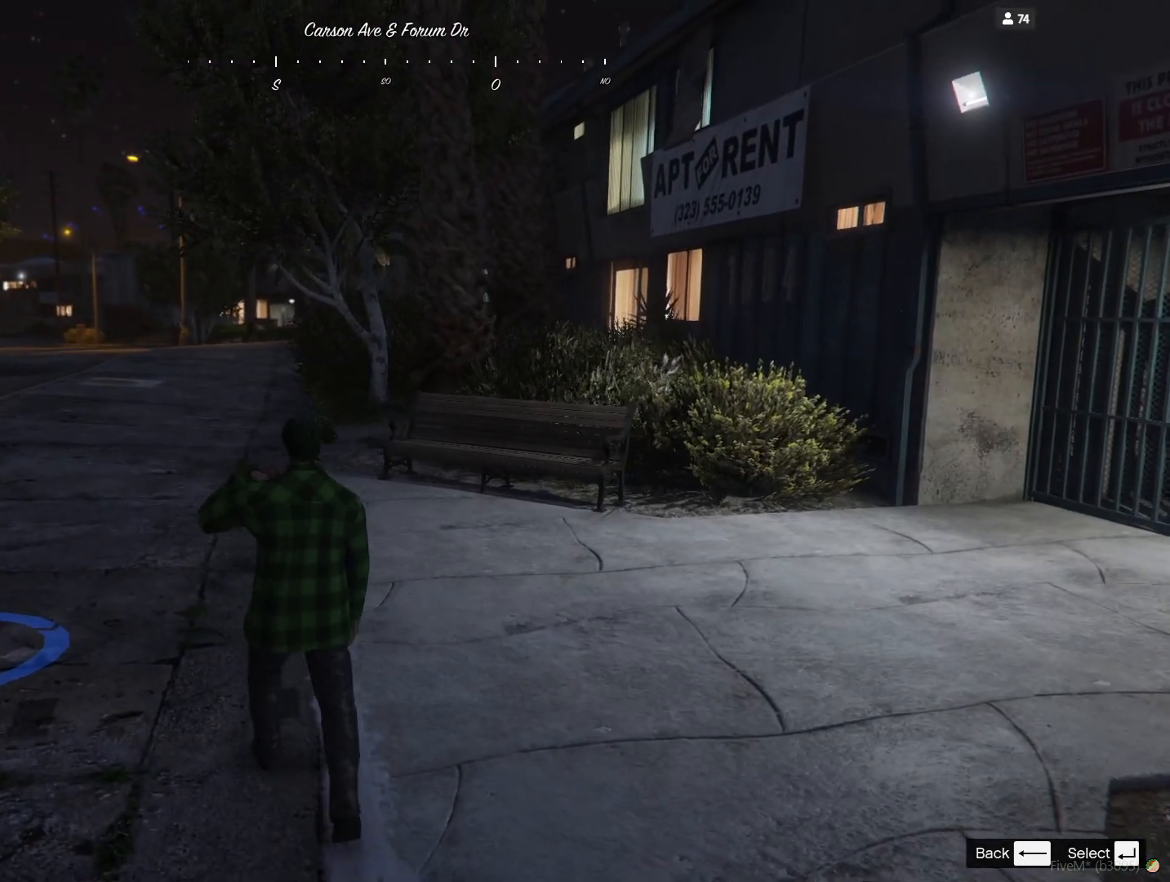
{"keys": [], "events": []}
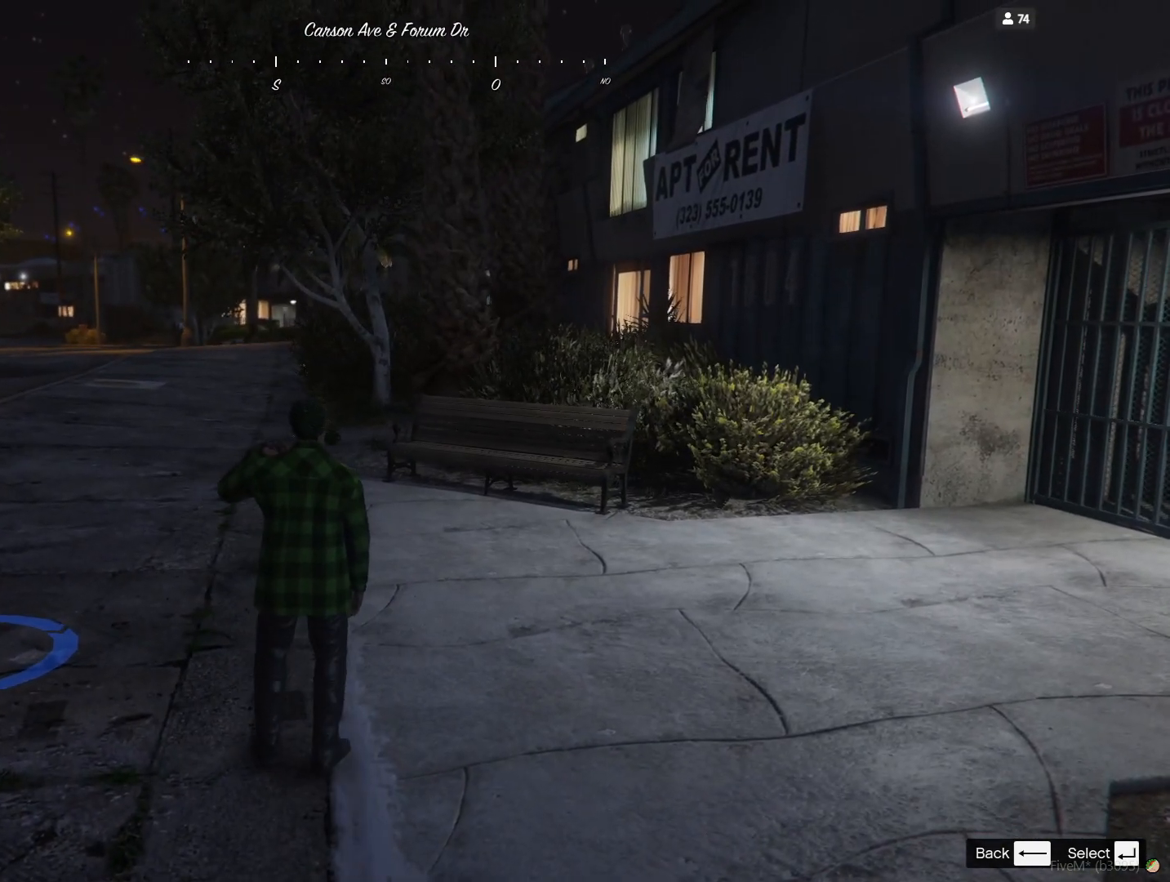
{"keys": [], "events": []}
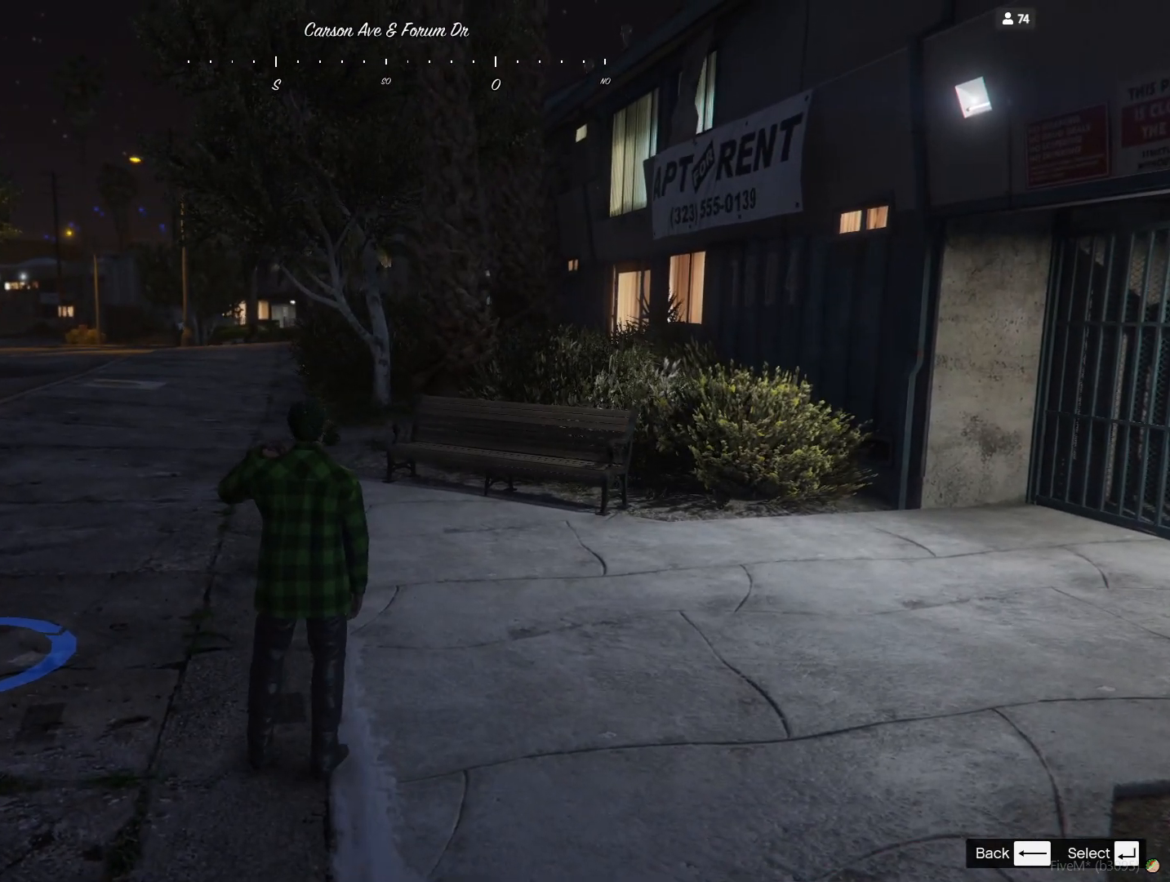
{"keys": [], "events": []}
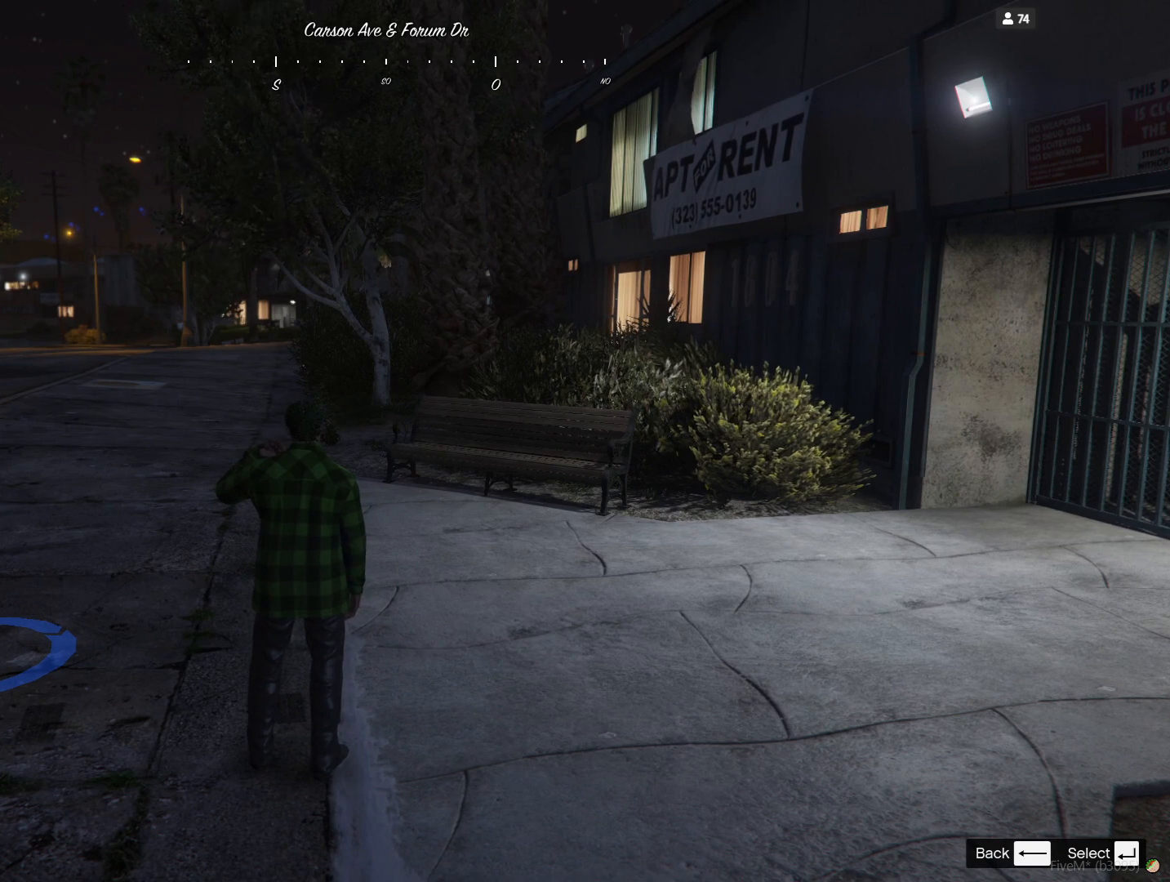
{"keys": [], "events": []}
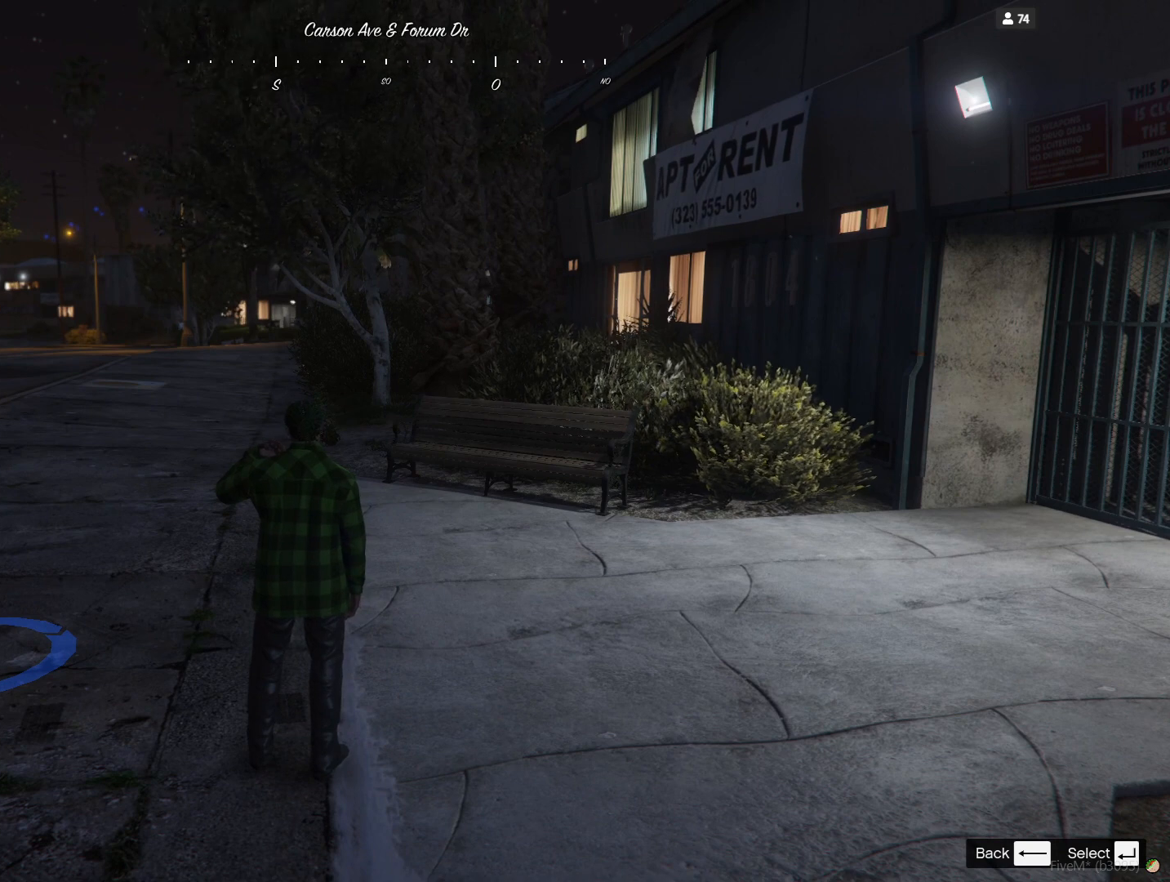
{"keys": [], "events": []}
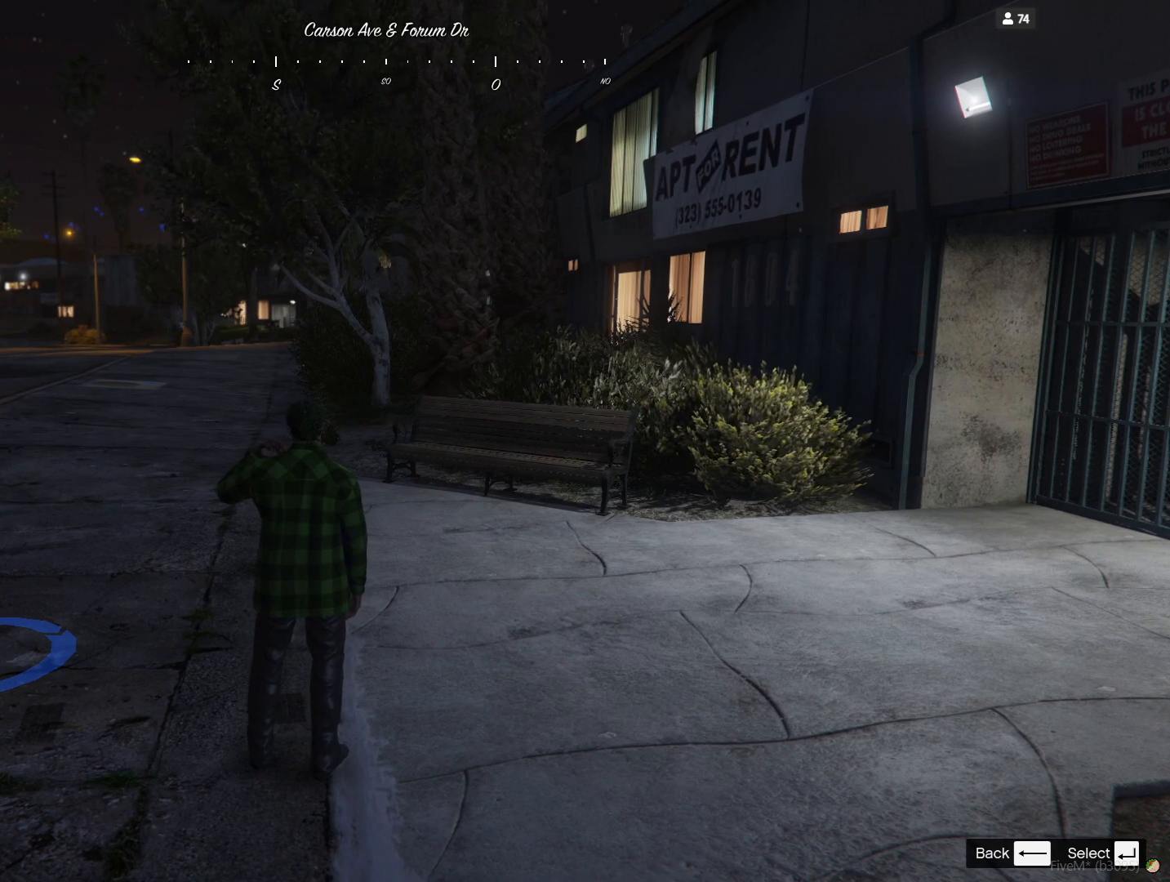
{"keys": [], "events": []}
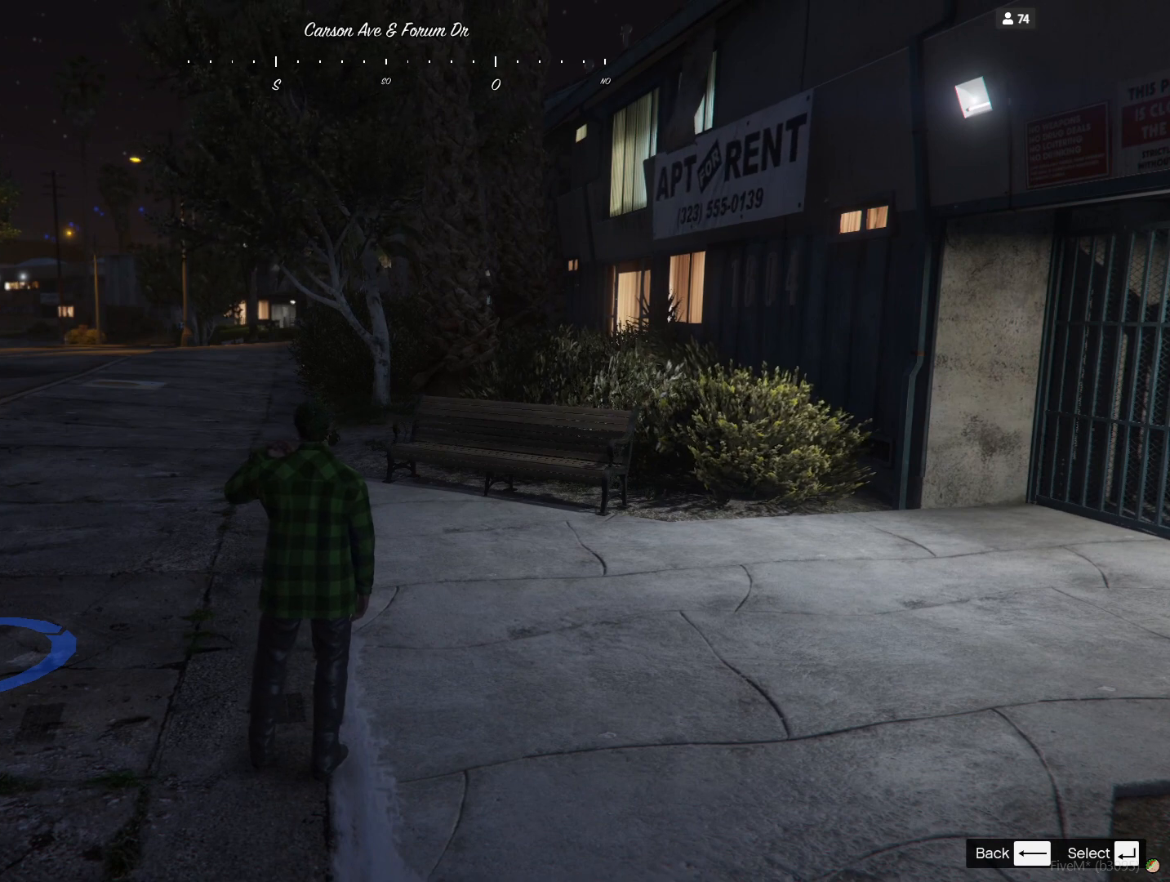
{"keys": [], "events": []}
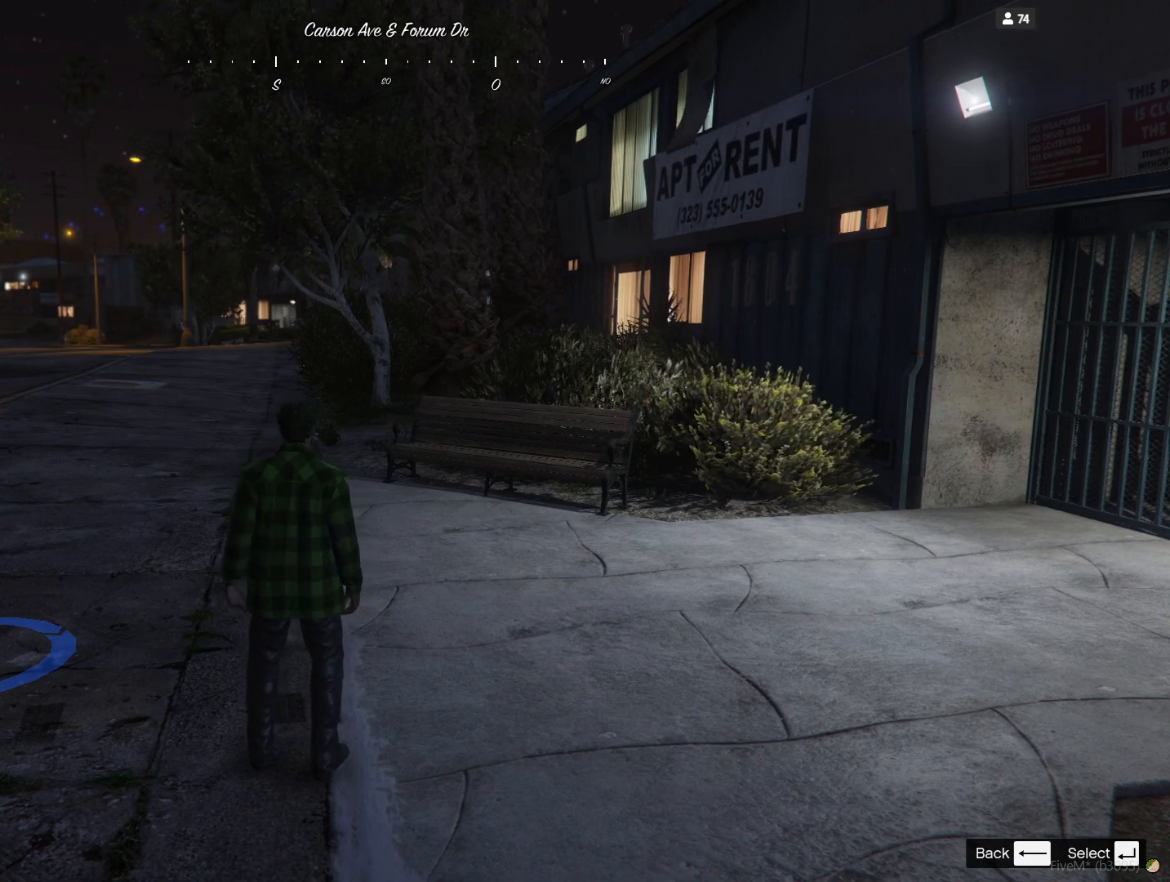
{"keys": [], "events": []}
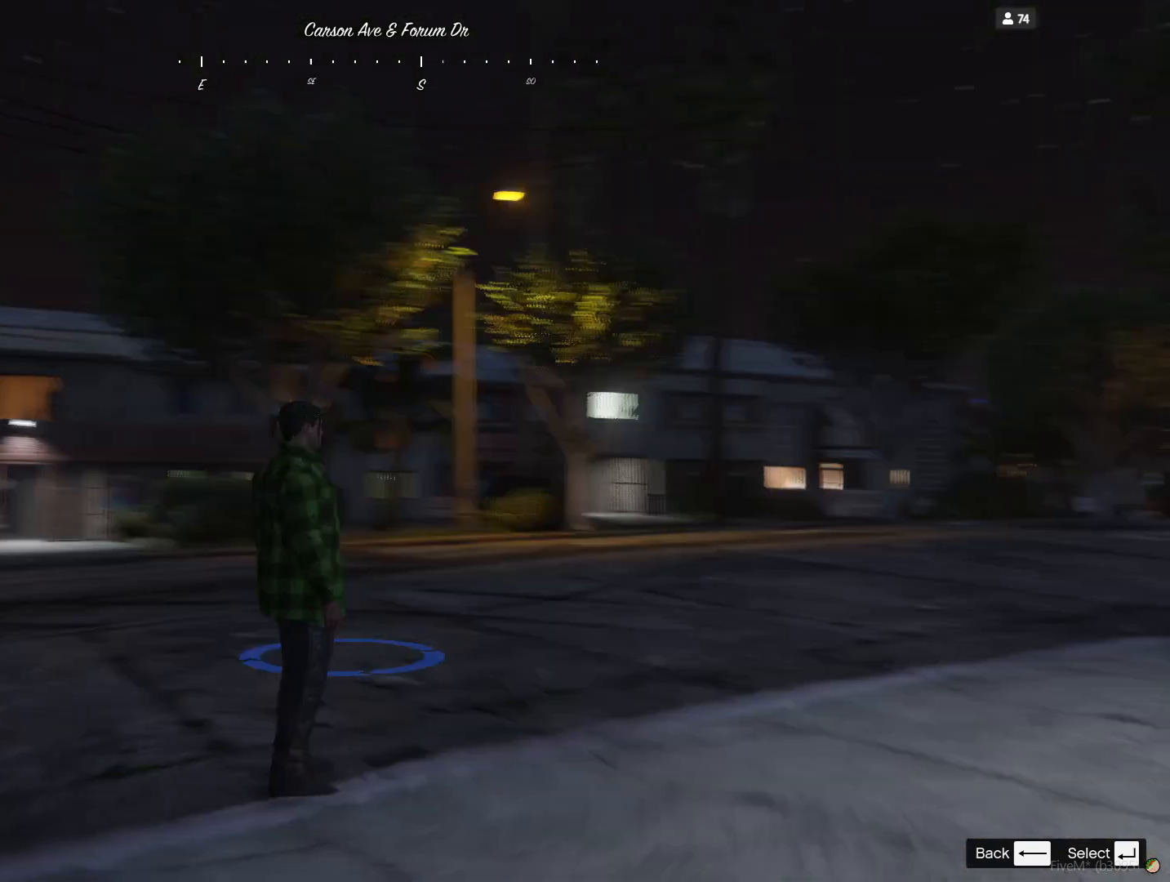
{"keys": [], "events": [[133, "d", "down"], [433, "d", "up"]]}